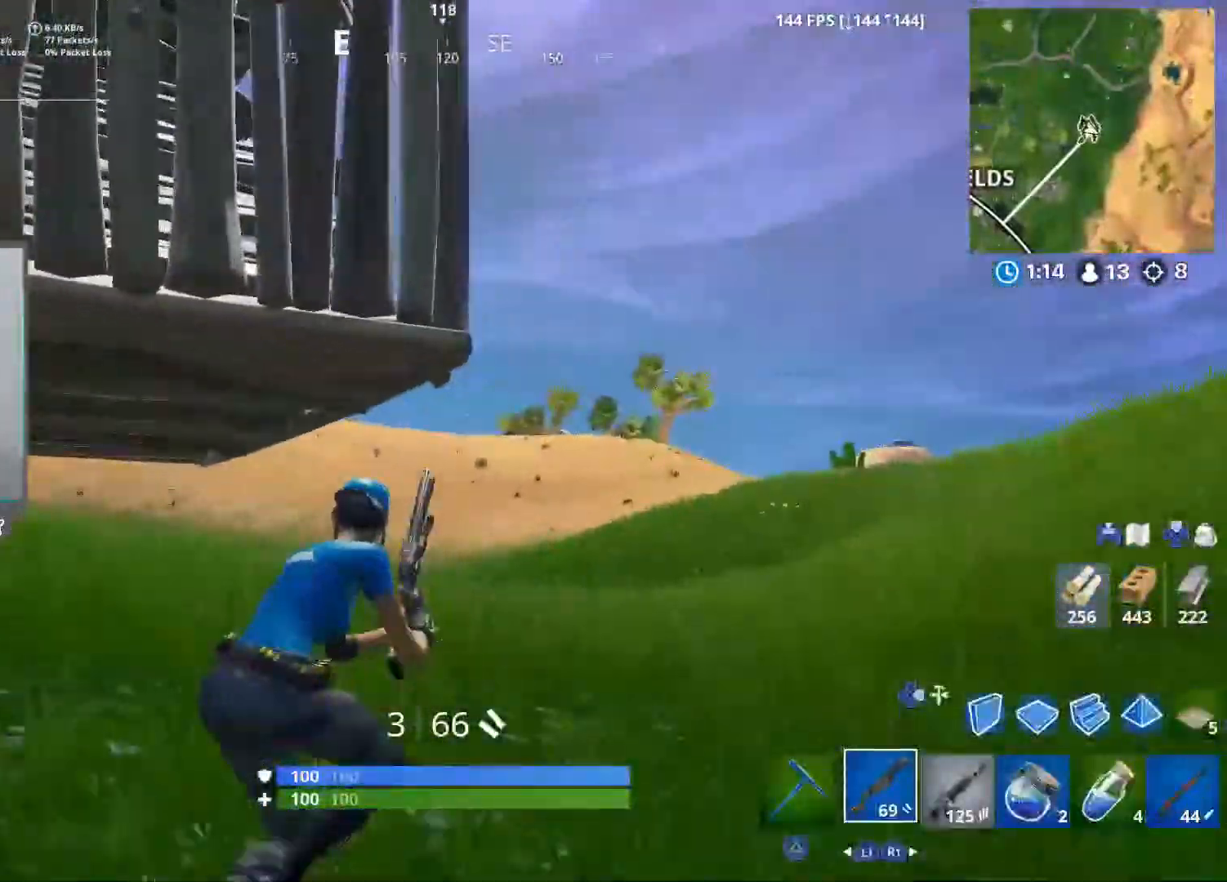
Gameplay with a controller (PlayStation layout); each line is a JSON object with the inputs held at the frame after it. "events" lists button and stick changes between this image and that frame as [ms after this image, input, new state], when the widget could be followed in between.
{"buttons": [], "left_stick": "up-right", "right_stick": "left", "events": []}
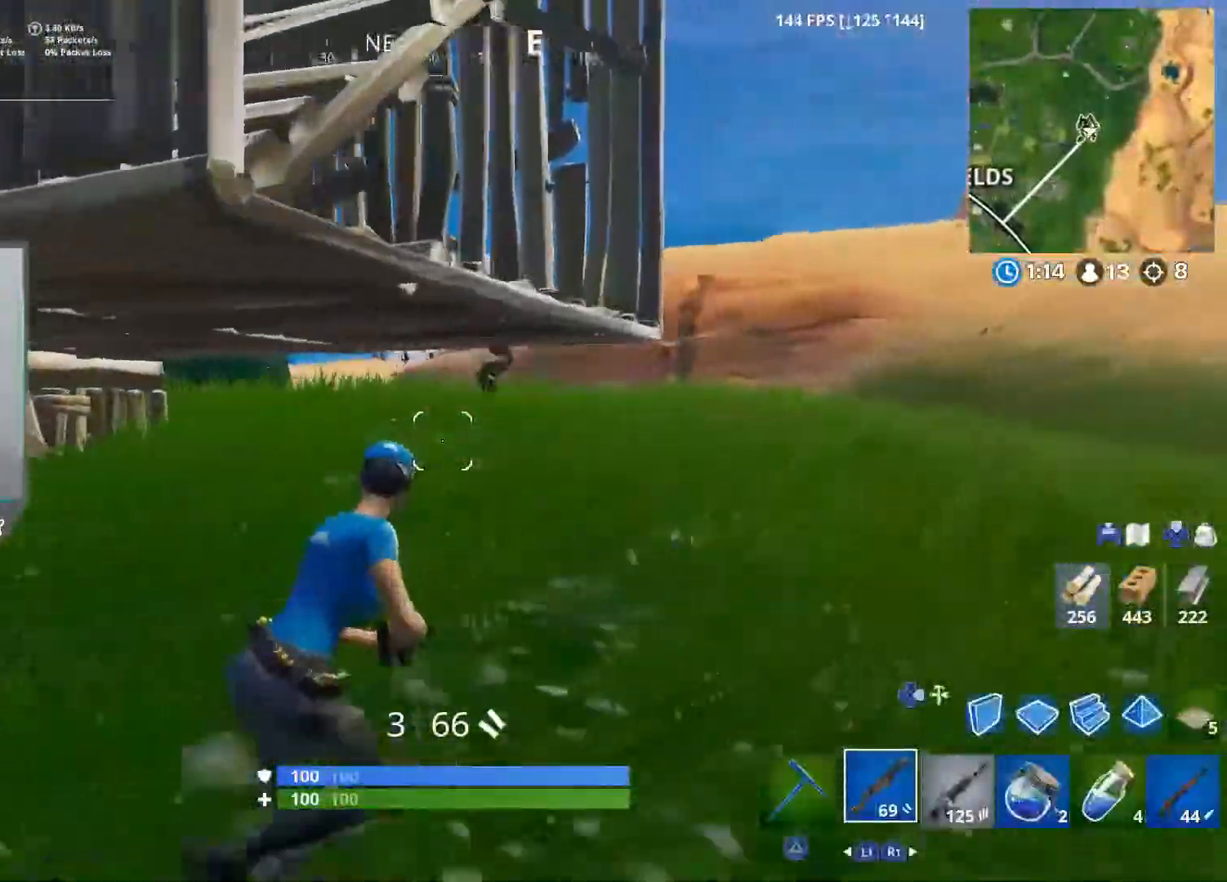
{"buttons": [], "left_stick": "up-right", "right_stick": "left", "events": [[183, "CROSS", "down"], [283, "right_stick", "center"], [300, "CROSS", "up"], [400, "right_stick", "left"]]}
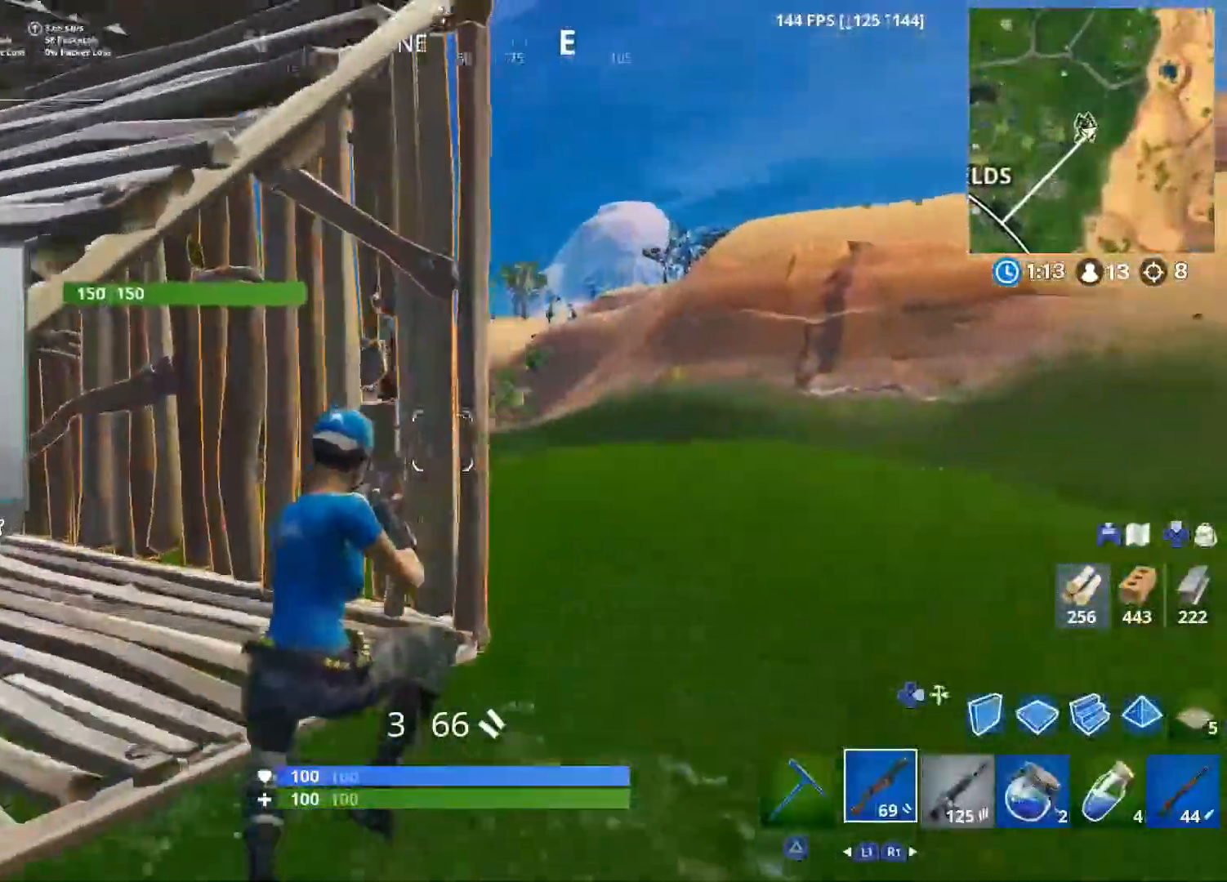
{"buttons": [], "left_stick": "up-right", "right_stick": "left", "events": [[333, "right_stick", "up-left"], [467, "right_stick", "left"]]}
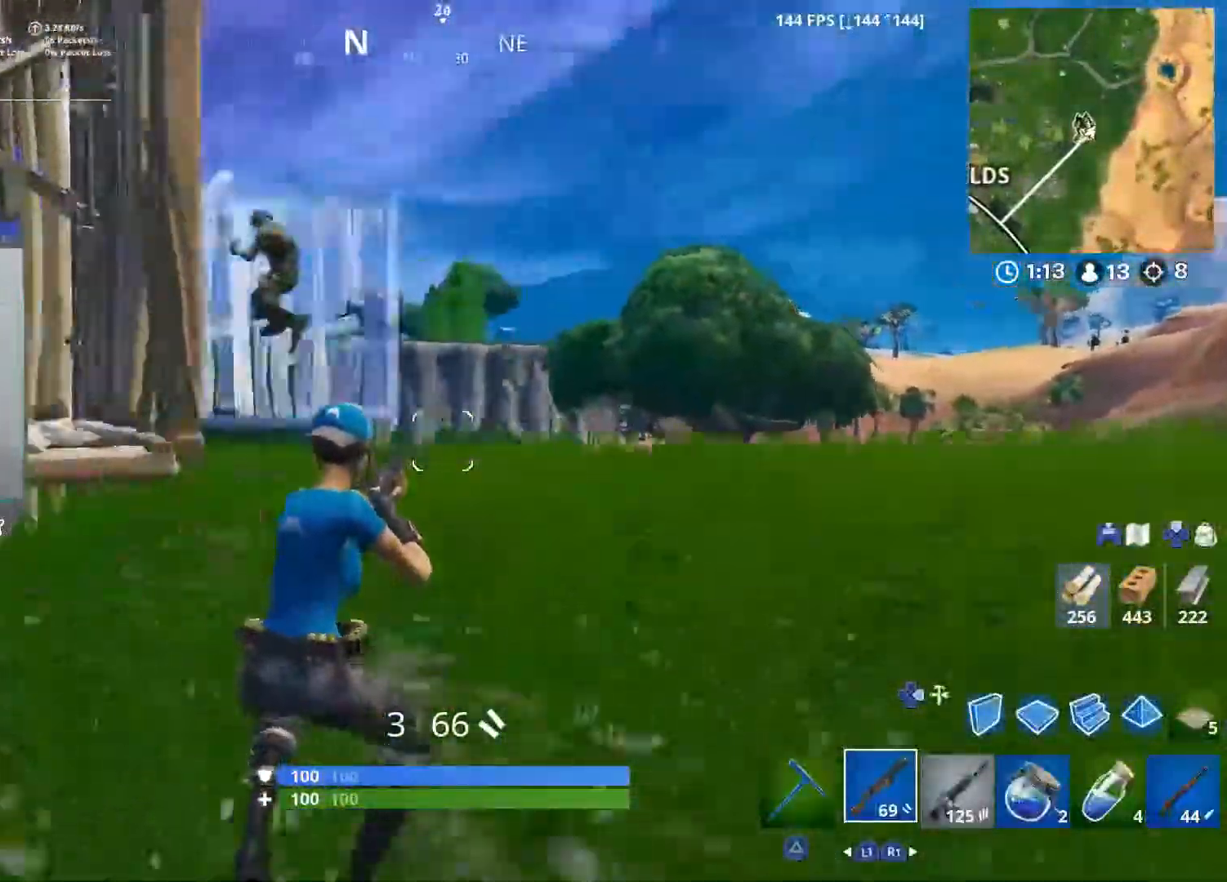
{"buttons": [], "left_stick": "up-right", "right_stick": "down-left", "events": [[283, "L2", "down"], [317, "right_stick", "up"], [367, "R2", "down"], [383, "L2", "up"], [433, "right_stick", "down-left"], [483, "R2", "up"]]}
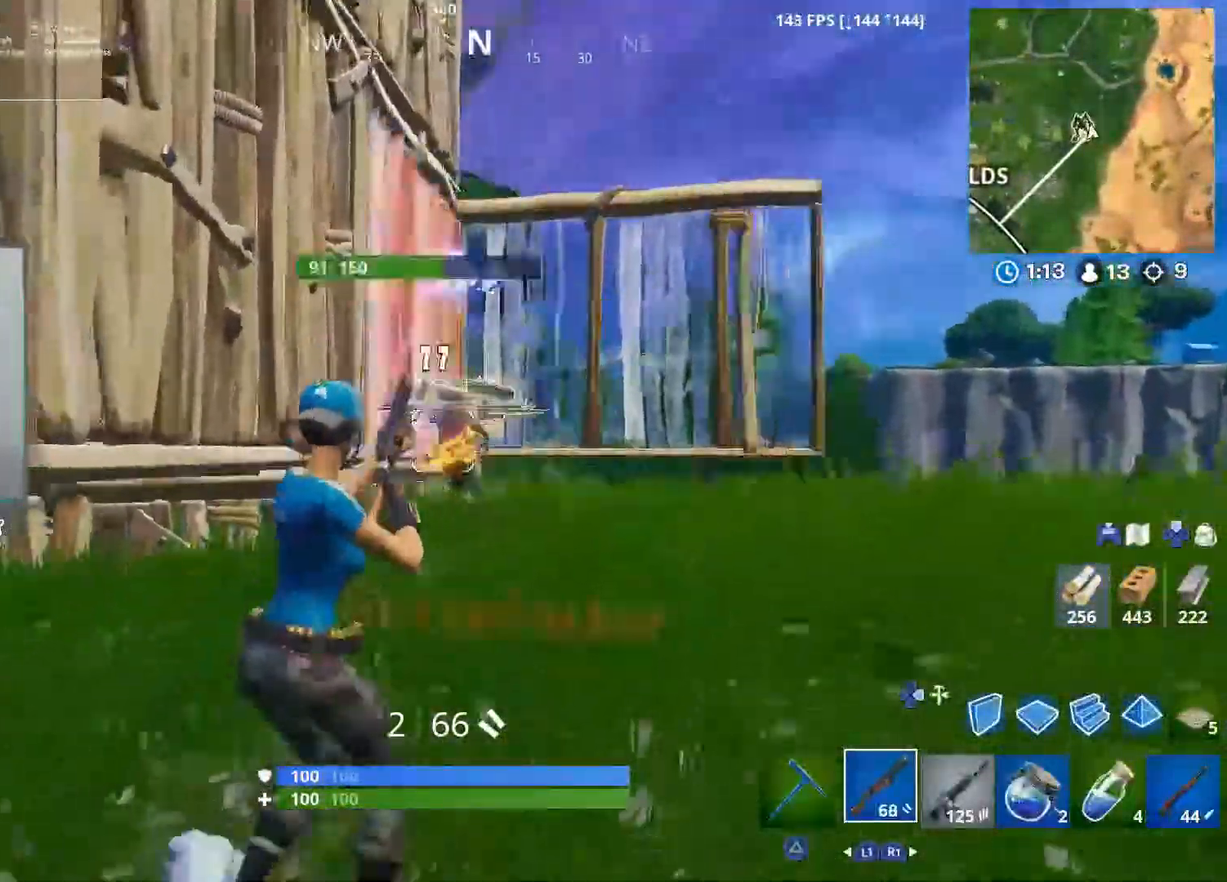
{"buttons": [], "left_stick": "up", "right_stick": "down", "events": [[33, "L1", "down"], [100, "L1", "up"], [133, "right_stick", "center"], [283, "R1", "down"], [283, "right_stick", "down"], [383, "R1", "up"], [433, "left_stick", "up"]]}
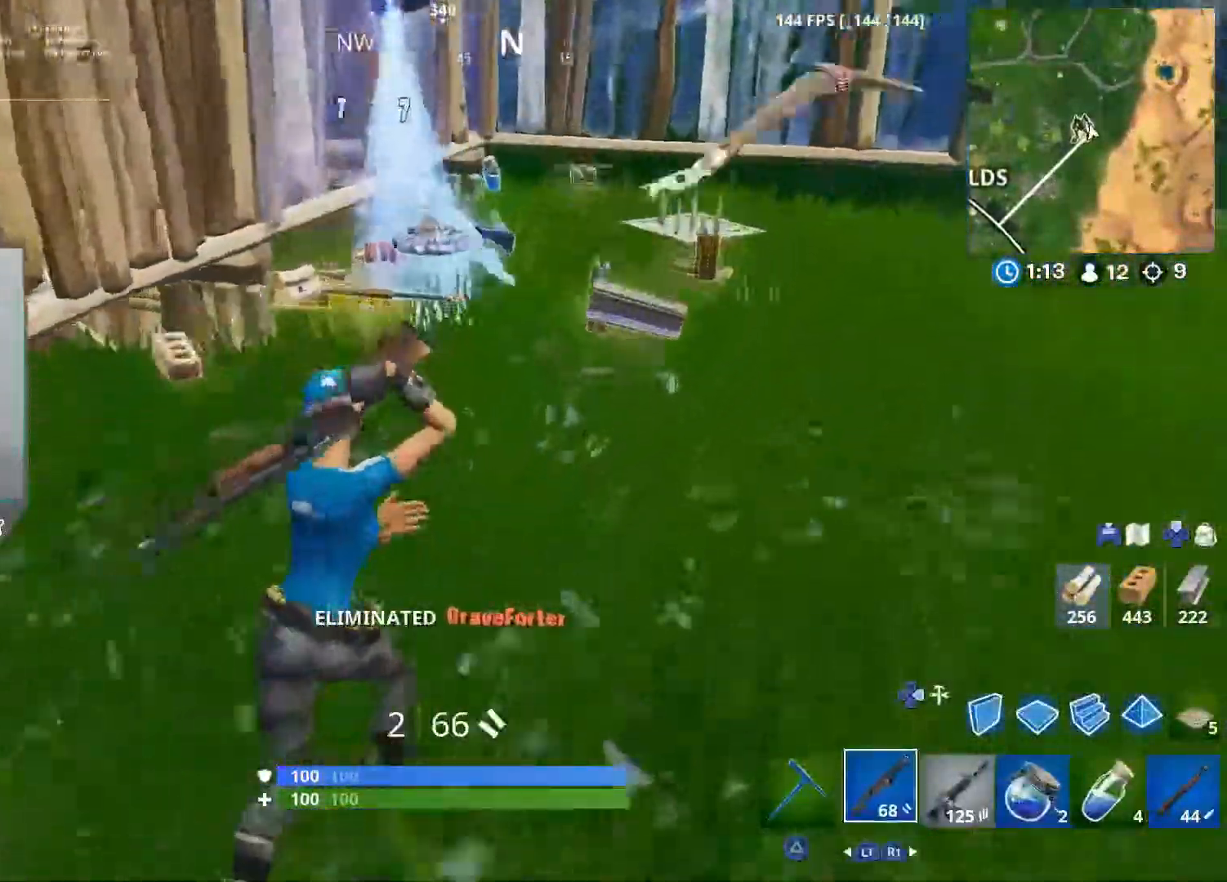
{"buttons": [], "left_stick": "up", "right_stick": "right", "events": [[217, "left_stick", "up-left"], [283, "right_stick", "down-left"], [417, "right_stick", "center"], [450, "left_stick", "up"], [500, "right_stick", "right"]]}
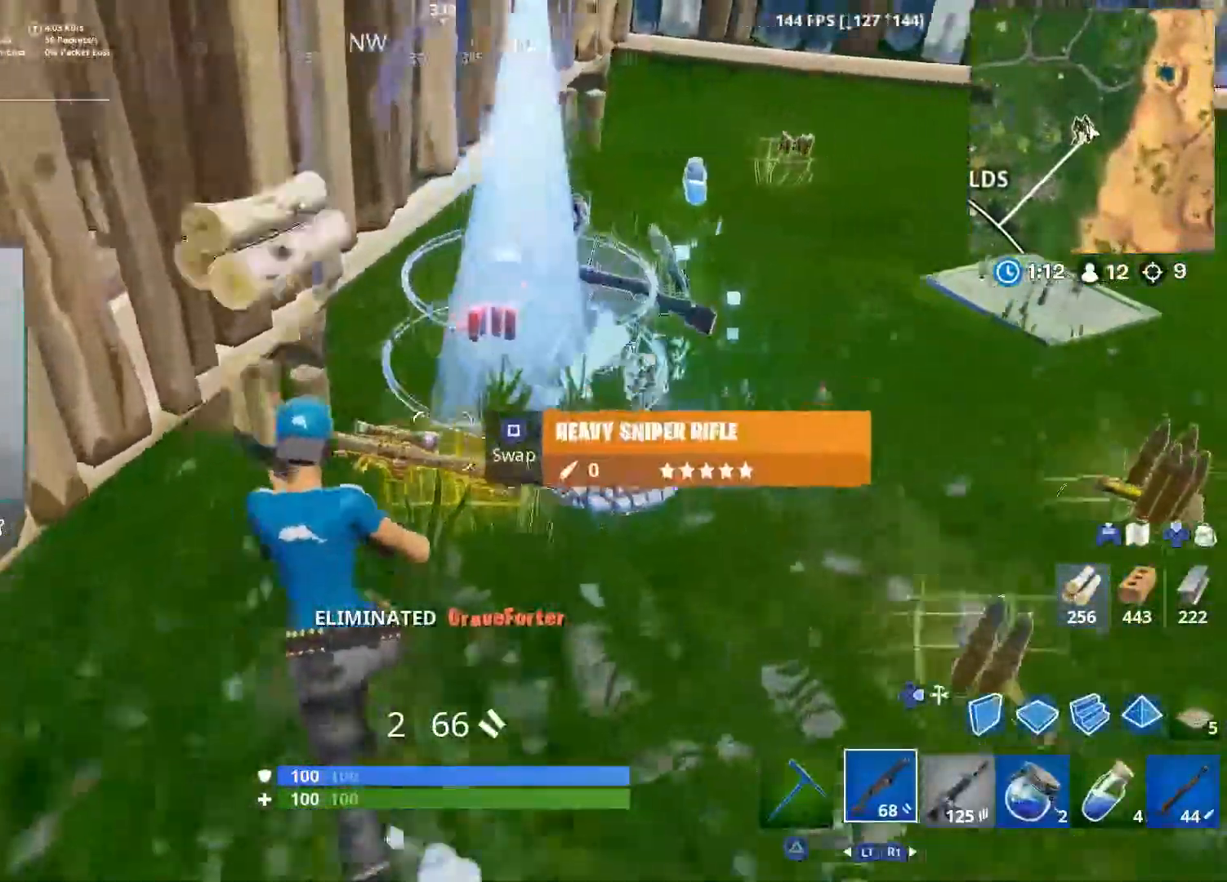
{"buttons": [], "left_stick": "up", "right_stick": "right", "events": [[33, "left_stick", "up-right"], [233, "left_stick", "up"]]}
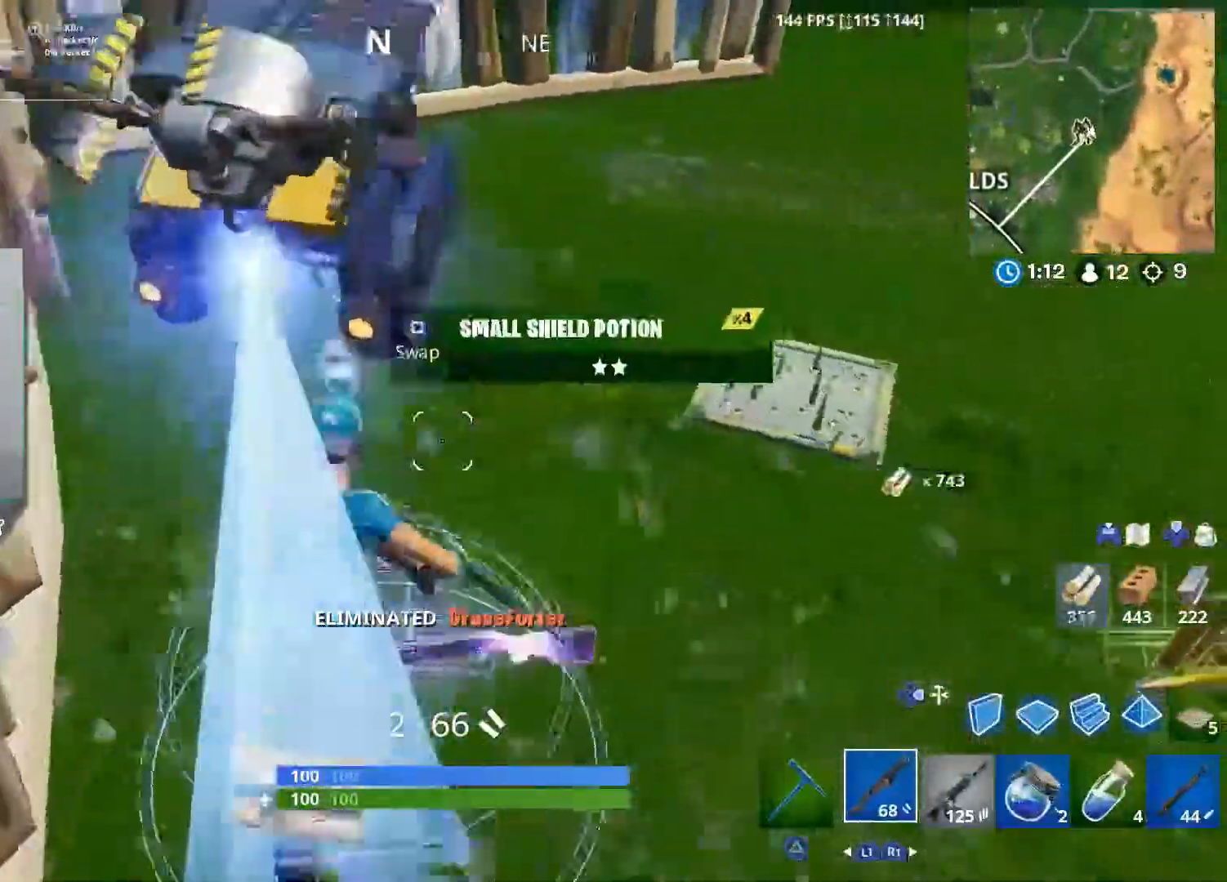
{"buttons": [], "left_stick": "up", "right_stick": "right", "events": [[133, "left_stick", "up-left"], [167, "right_stick", "center"], [283, "right_stick", "right"], [367, "left_stick", "up"]]}
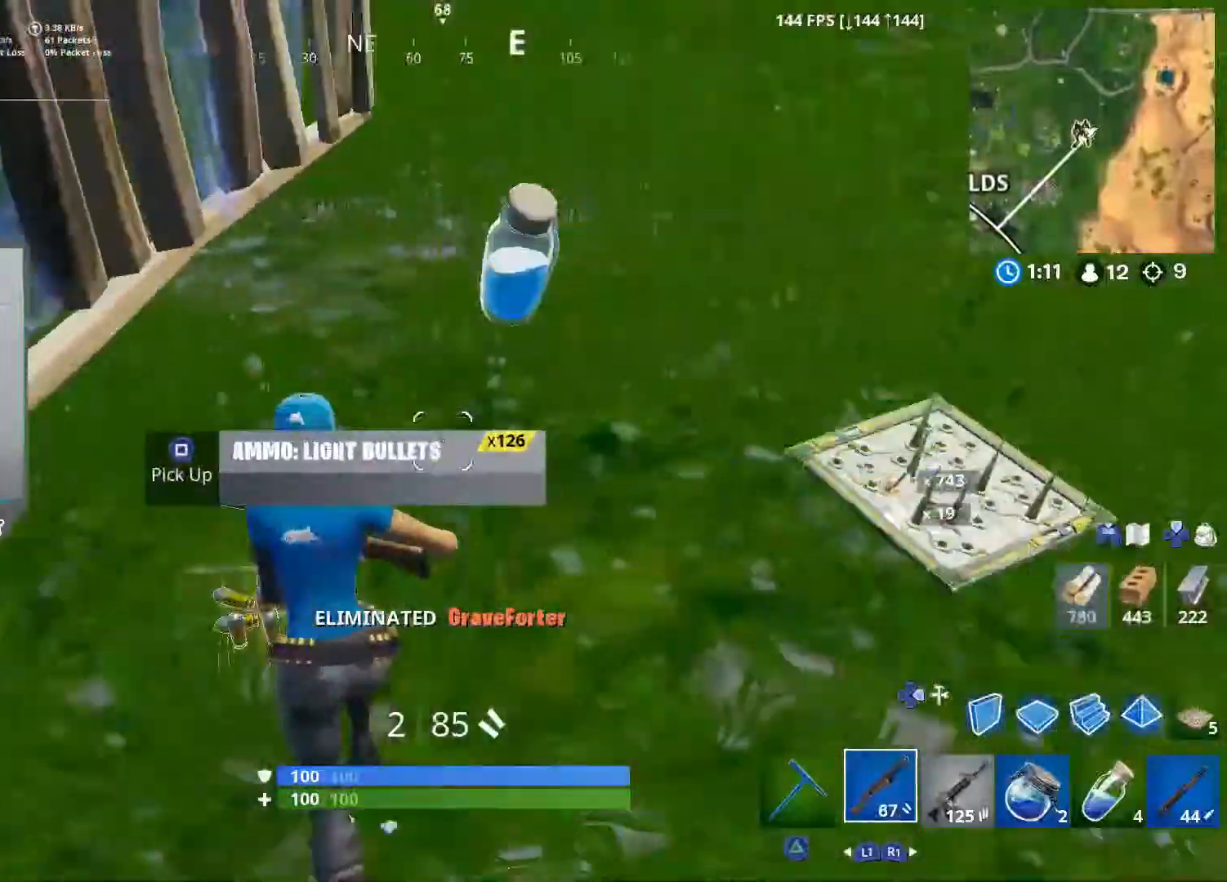
{"buttons": [], "left_stick": "up", "right_stick": "right", "events": []}
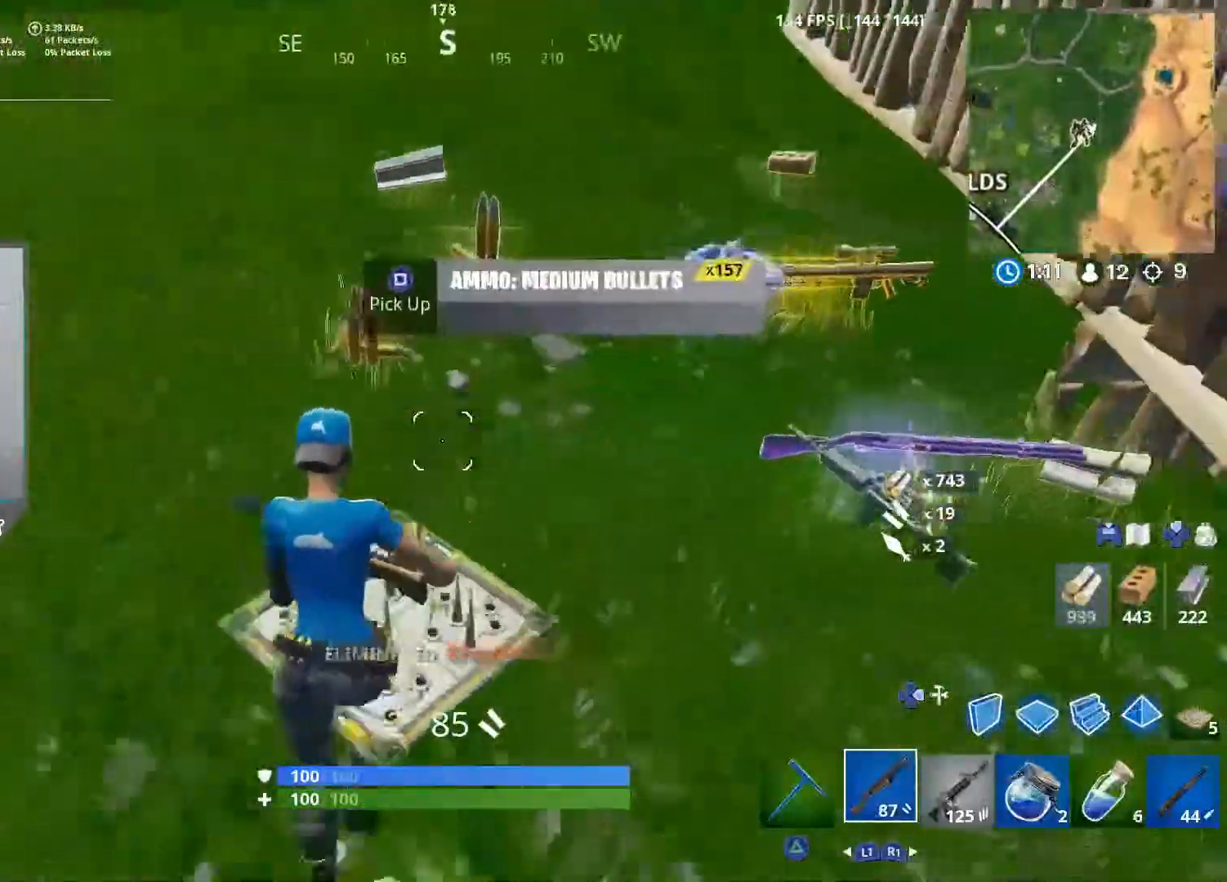
{"buttons": [], "left_stick": "up-left", "right_stick": "up-left", "events": [[83, "left_stick", "up-left"], [467, "right_stick", "up-left"]]}
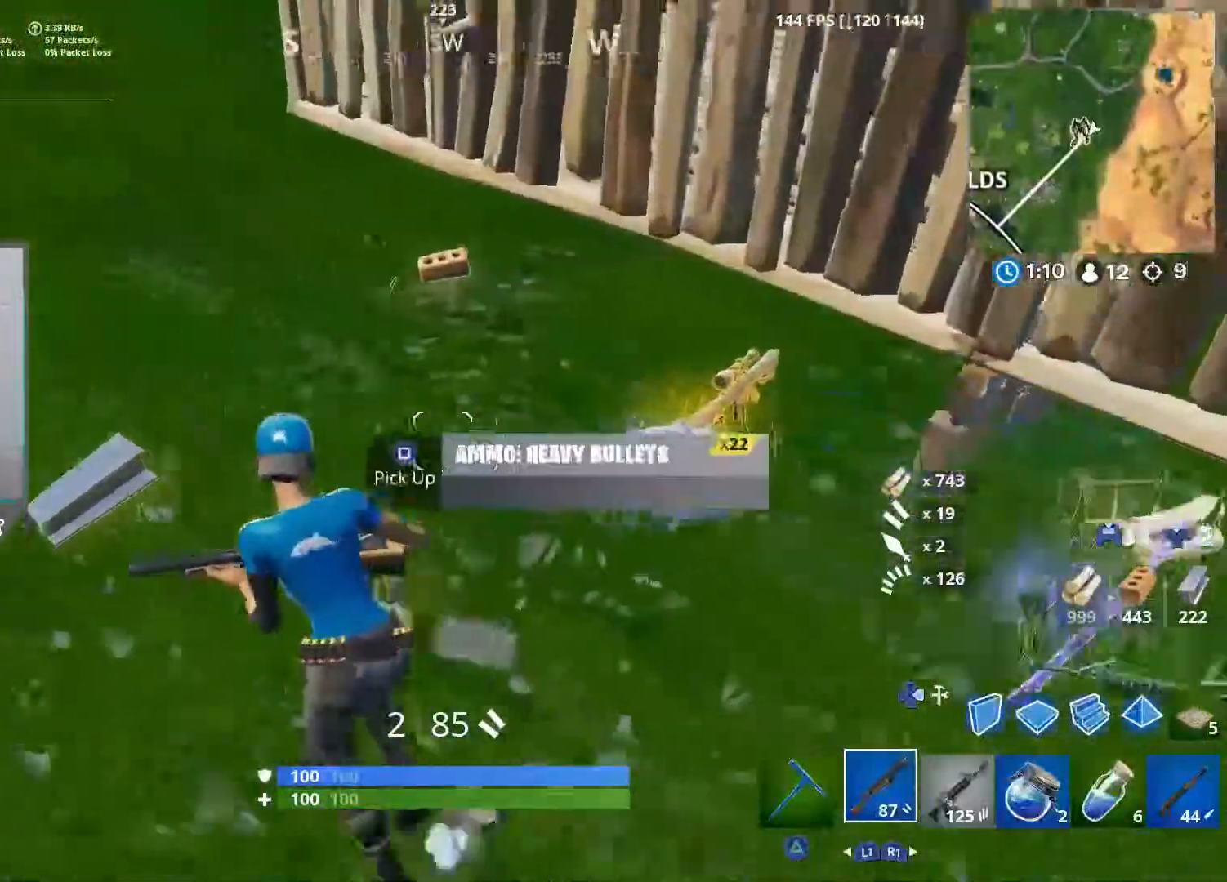
{"buttons": [], "left_stick": "up-left", "right_stick": "right", "events": [[117, "right_stick", "right"]]}
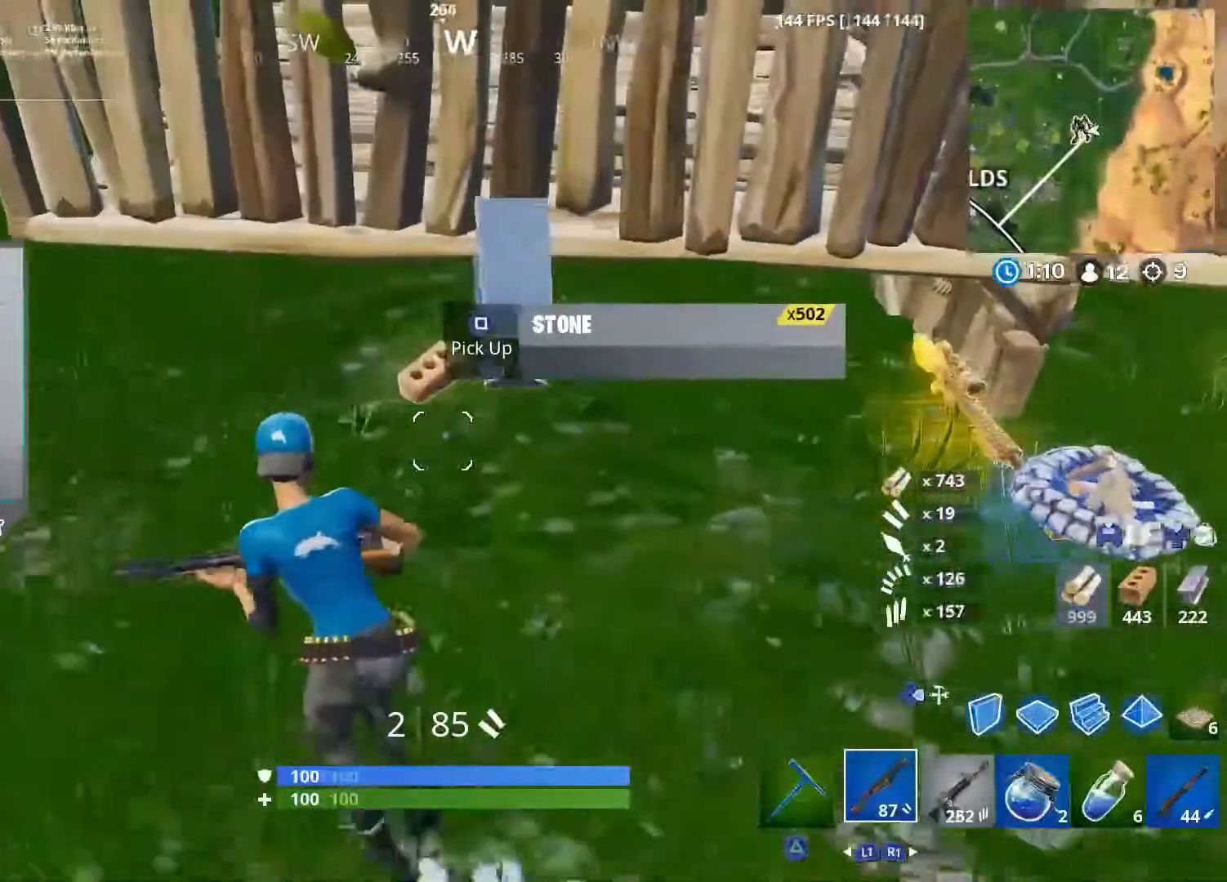
{"buttons": ["L1"], "left_stick": "down-right", "right_stick": "right", "events": [[117, "R1", "down"], [200, "R1", "up"], [333, "L1", "down"], [400, "left_stick", "down-right"], [417, "L1", "up"], [500, "L1", "down"]]}
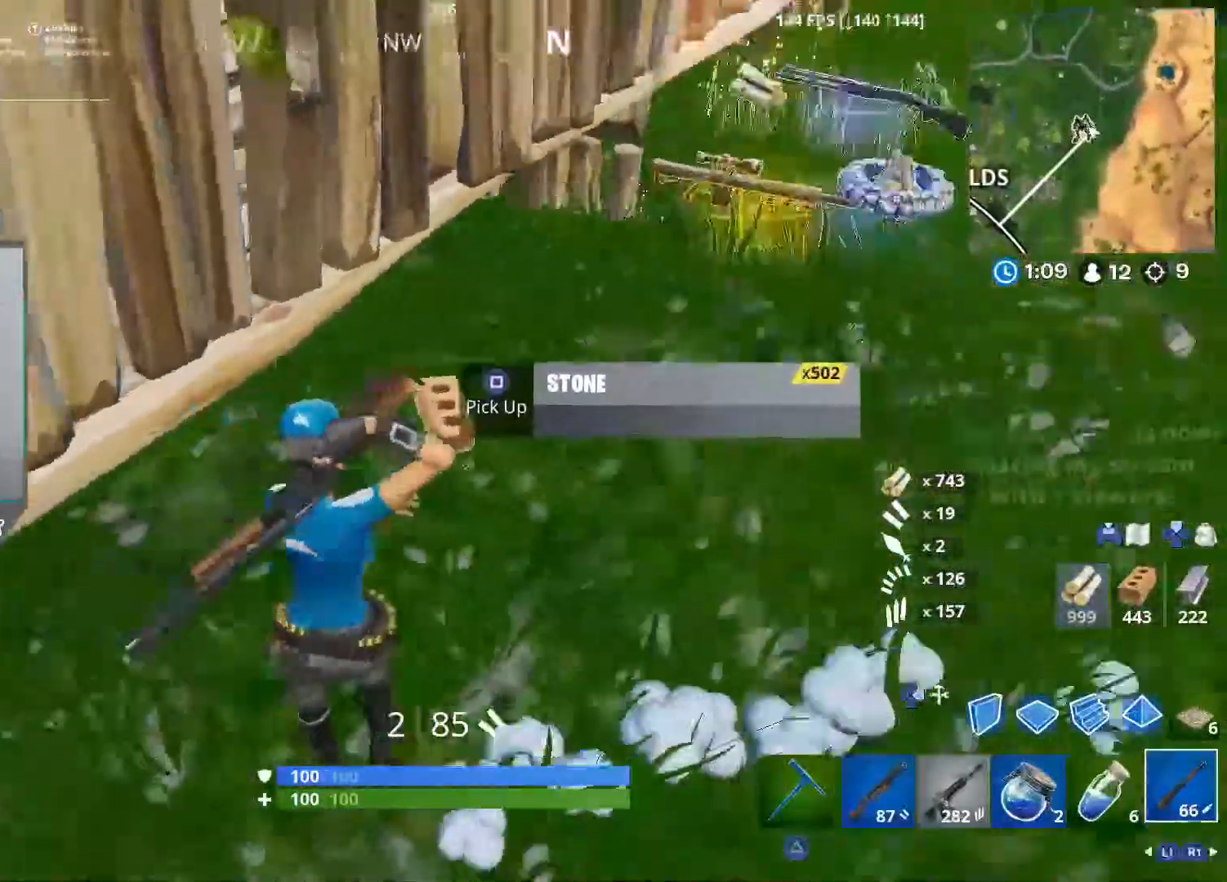
{"buttons": [], "left_stick": "right", "right_stick": "center", "events": [[83, "right_stick", "center"], [100, "L1", "up"], [183, "left_stick", "right"], [200, "SQUARE", "down"], [250, "SQUARE", "up"], [417, "right_stick", "up-right"], [500, "right_stick", "center"]]}
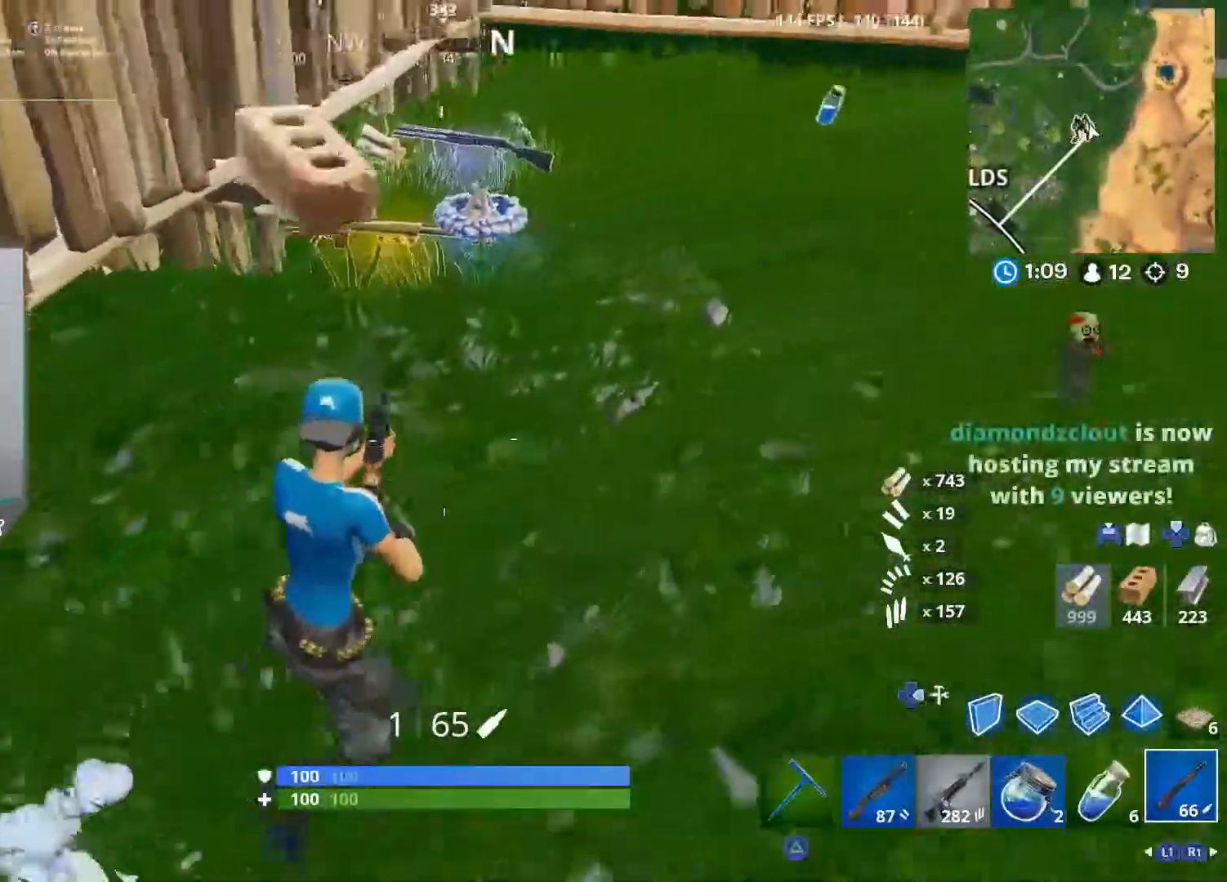
{"buttons": [], "left_stick": "up-right", "right_stick": "center", "events": [[33, "left_stick", "up"], [33, "right_stick", "left"], [117, "right_stick", "center"], [233, "SQUARE", "down"], [283, "left_stick", "up-right"], [350, "SQUARE", "up"]]}
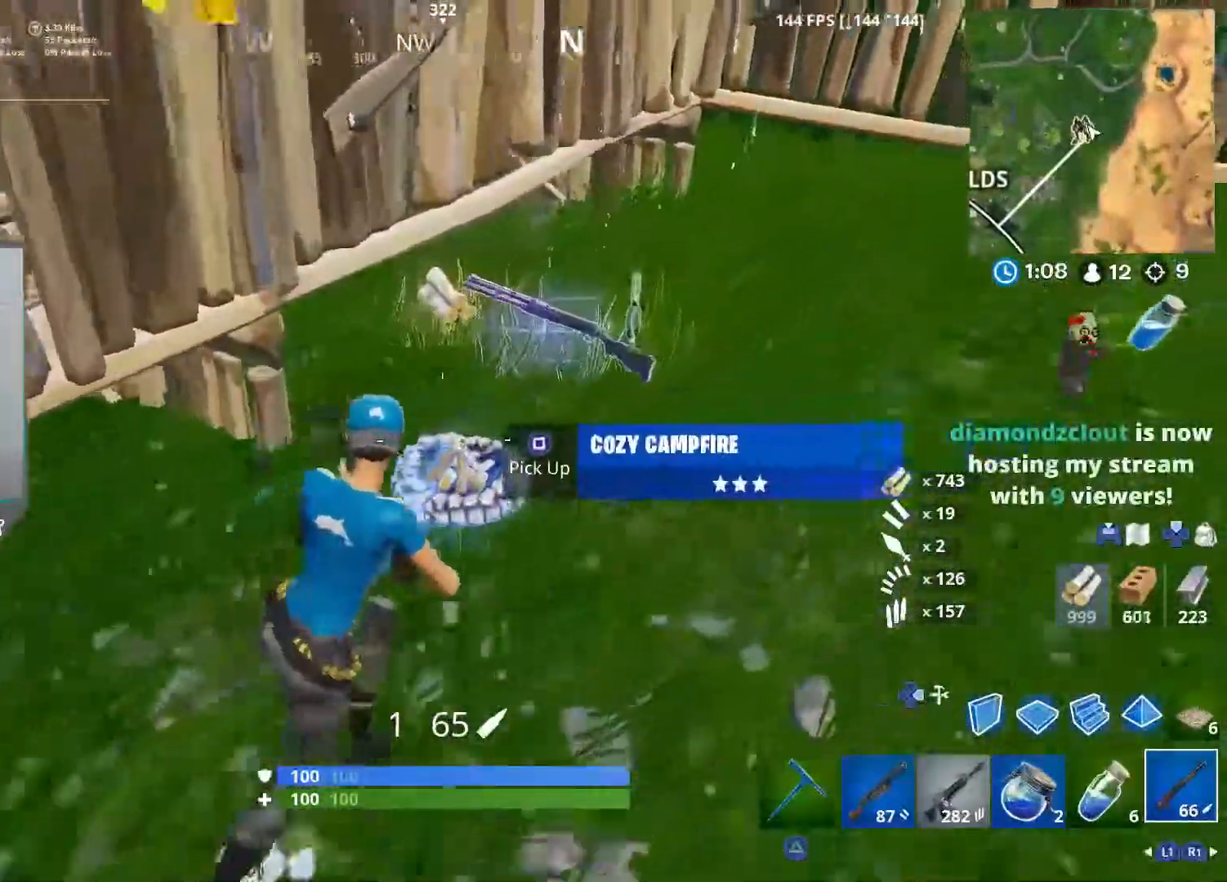
{"buttons": [], "left_stick": "up-right", "right_stick": "up-right", "events": [[33, "right_stick", "right"], [283, "right_stick", "center"], [483, "right_stick", "up-right"]]}
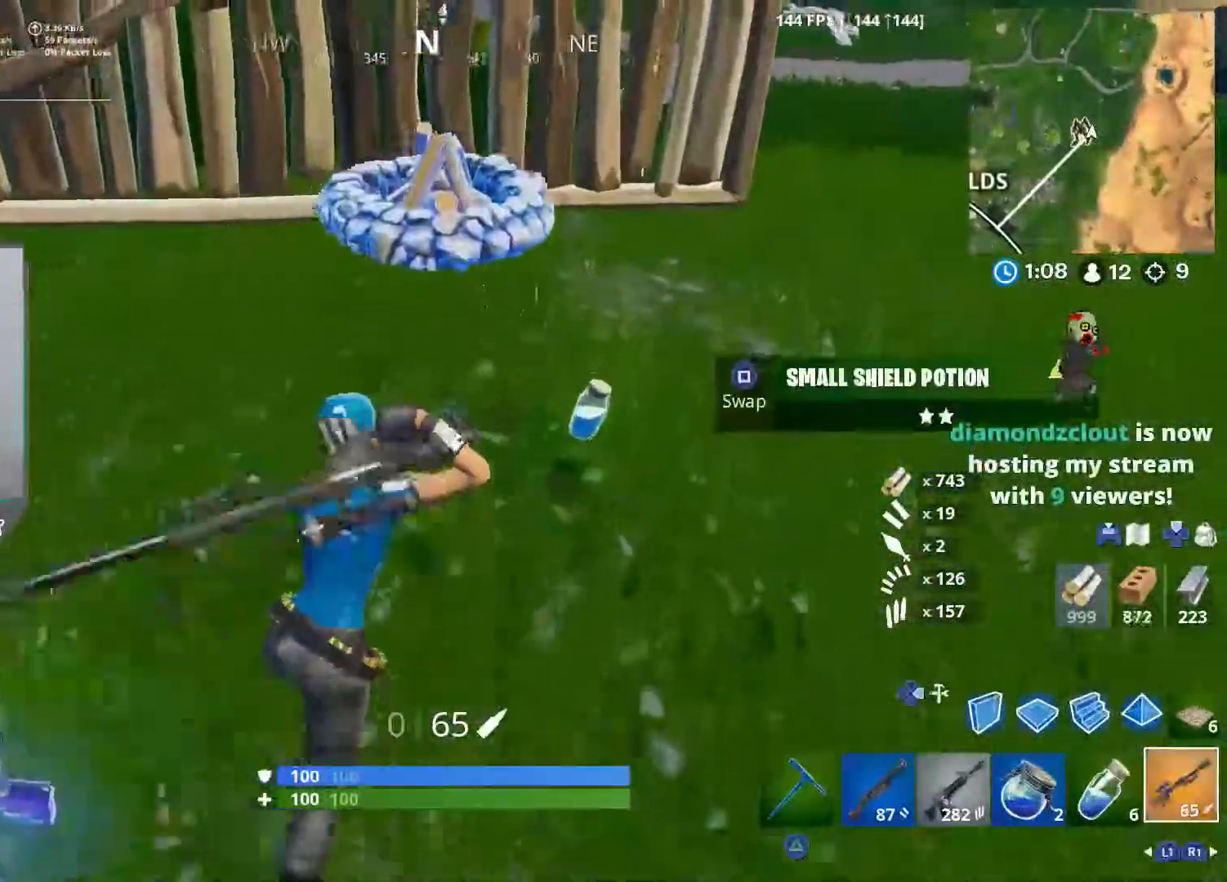
{"buttons": ["CROSS"], "left_stick": "up-right", "right_stick": "center", "events": [[150, "right_stick", "center"], [417, "CROSS", "down"]]}
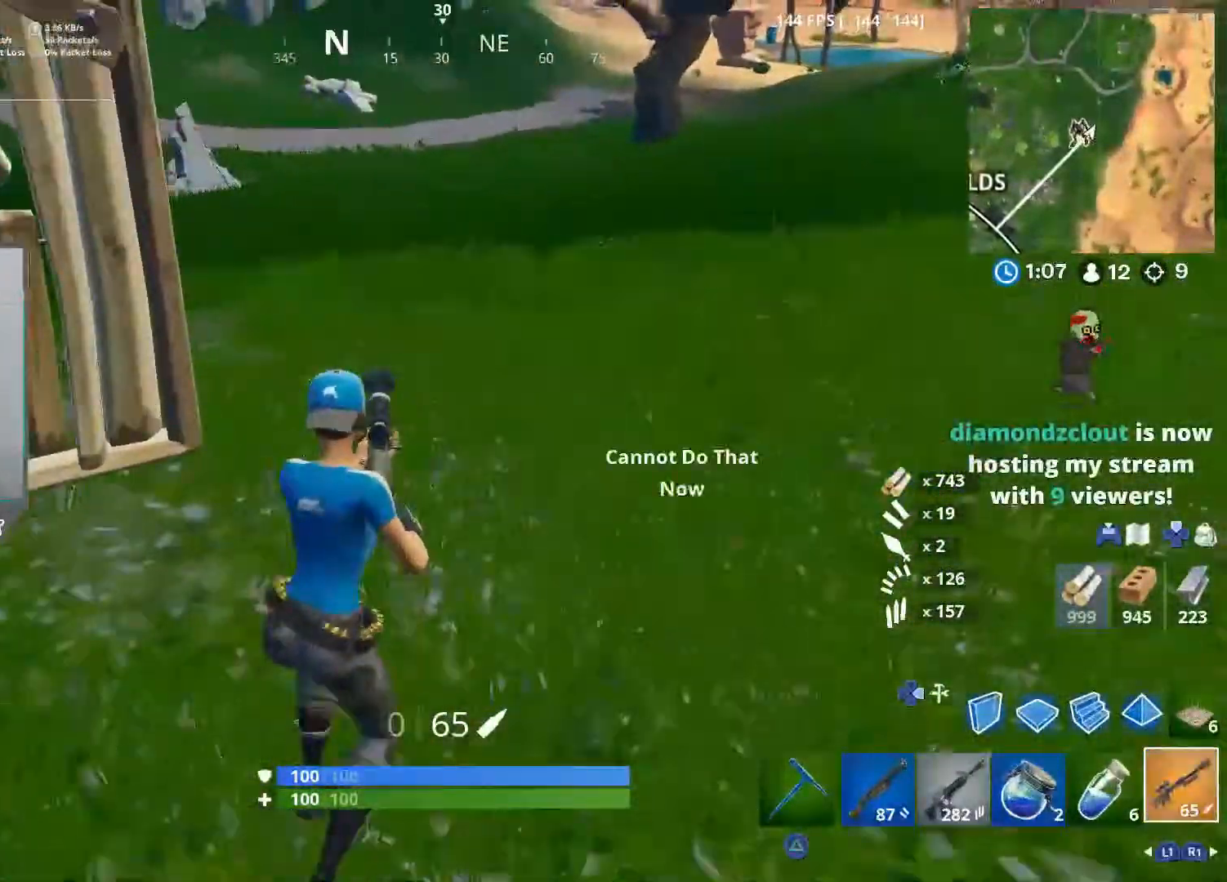
{"buttons": [], "left_stick": "up-right", "right_stick": "left", "events": [[50, "CROSS", "up"], [133, "left_stick", "center"], [300, "left_stick", "up-right"], [483, "right_stick", "left"]]}
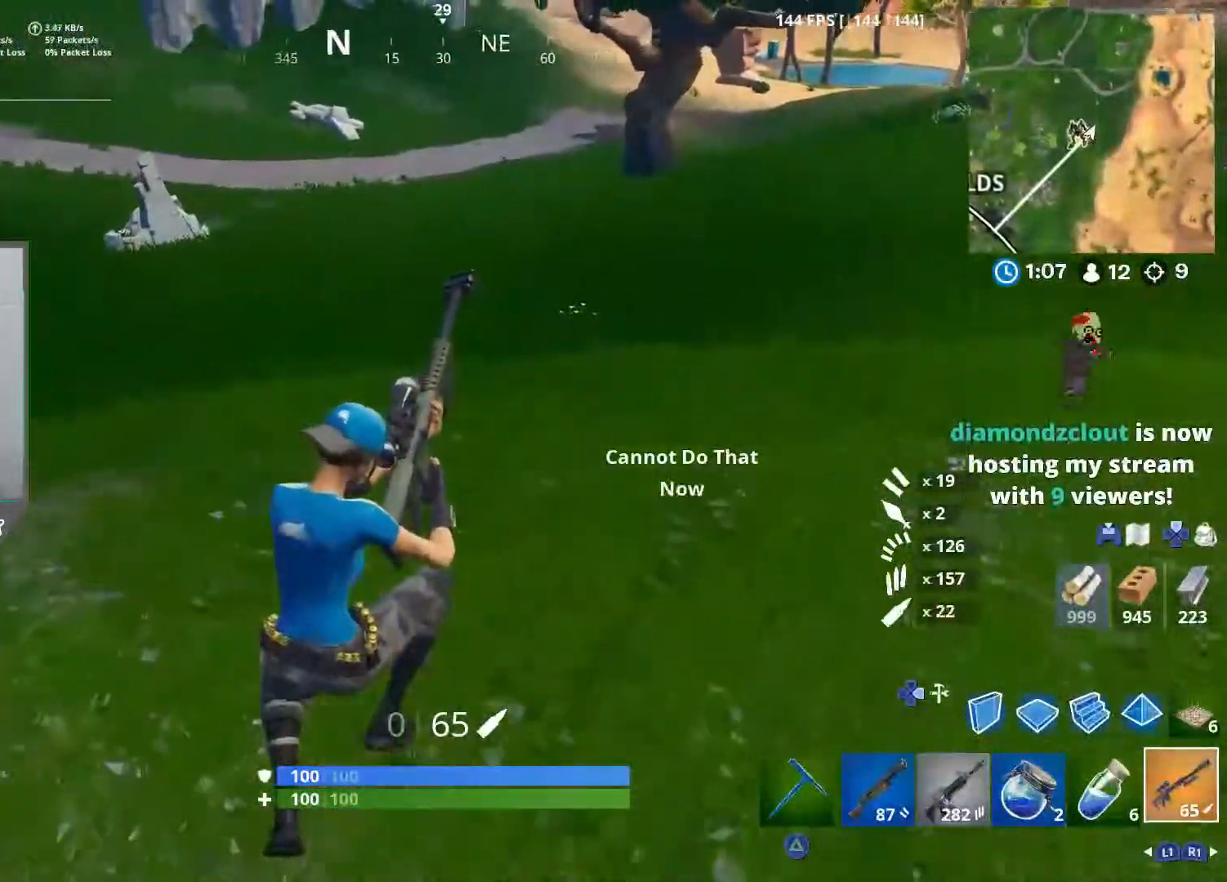
{"buttons": [], "left_stick": "up", "right_stick": "left", "events": [[67, "right_stick", "up-left"], [250, "left_stick", "up"], [250, "right_stick", "center"], [433, "right_stick", "left"]]}
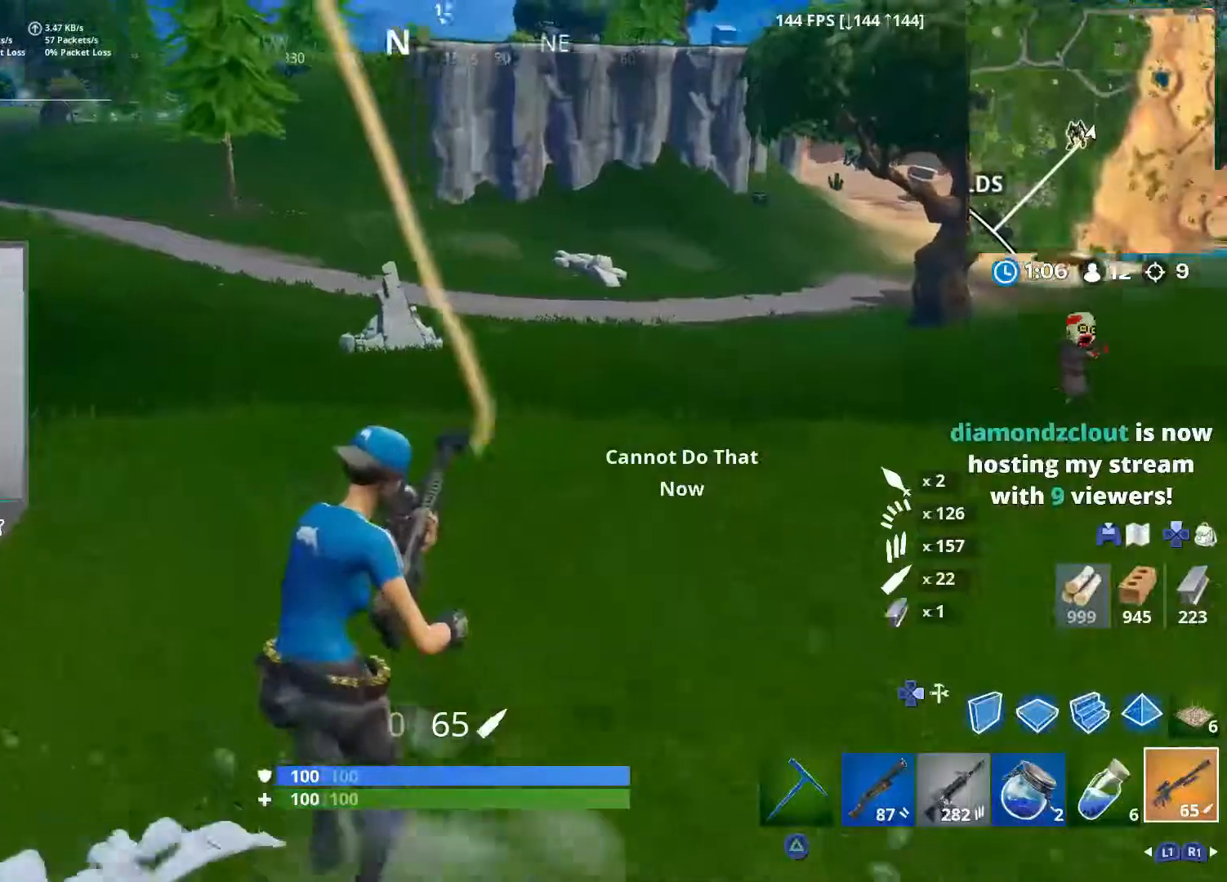
{"buttons": [], "left_stick": "up", "right_stick": "center", "events": [[83, "CROSS", "down"], [150, "right_stick", "center"], [217, "CROSS", "up"], [317, "left_stick", "center"], [433, "left_stick", "up"]]}
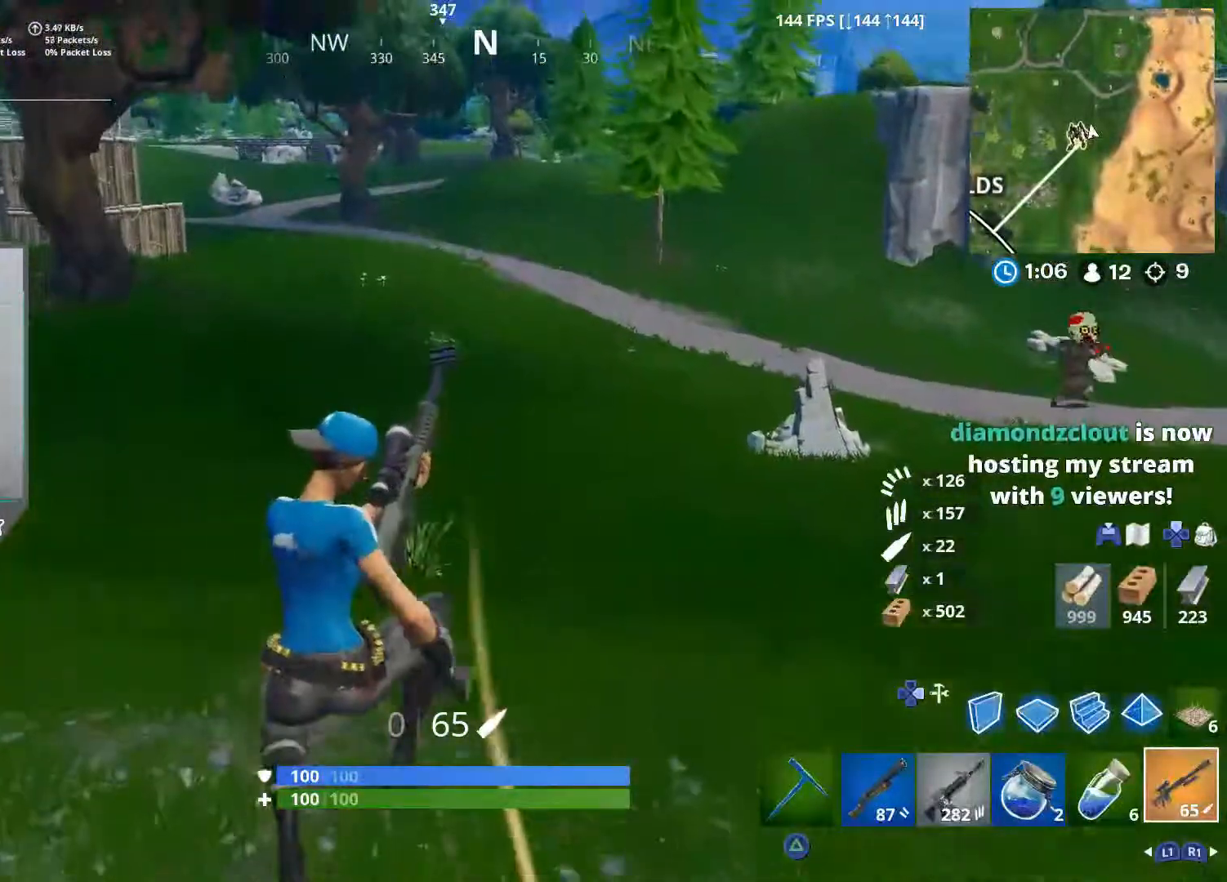
{"buttons": [], "left_stick": "up-right", "right_stick": "center", "events": [[100, "right_stick", "left"], [267, "right_stick", "center"], [417, "left_stick", "up-right"]]}
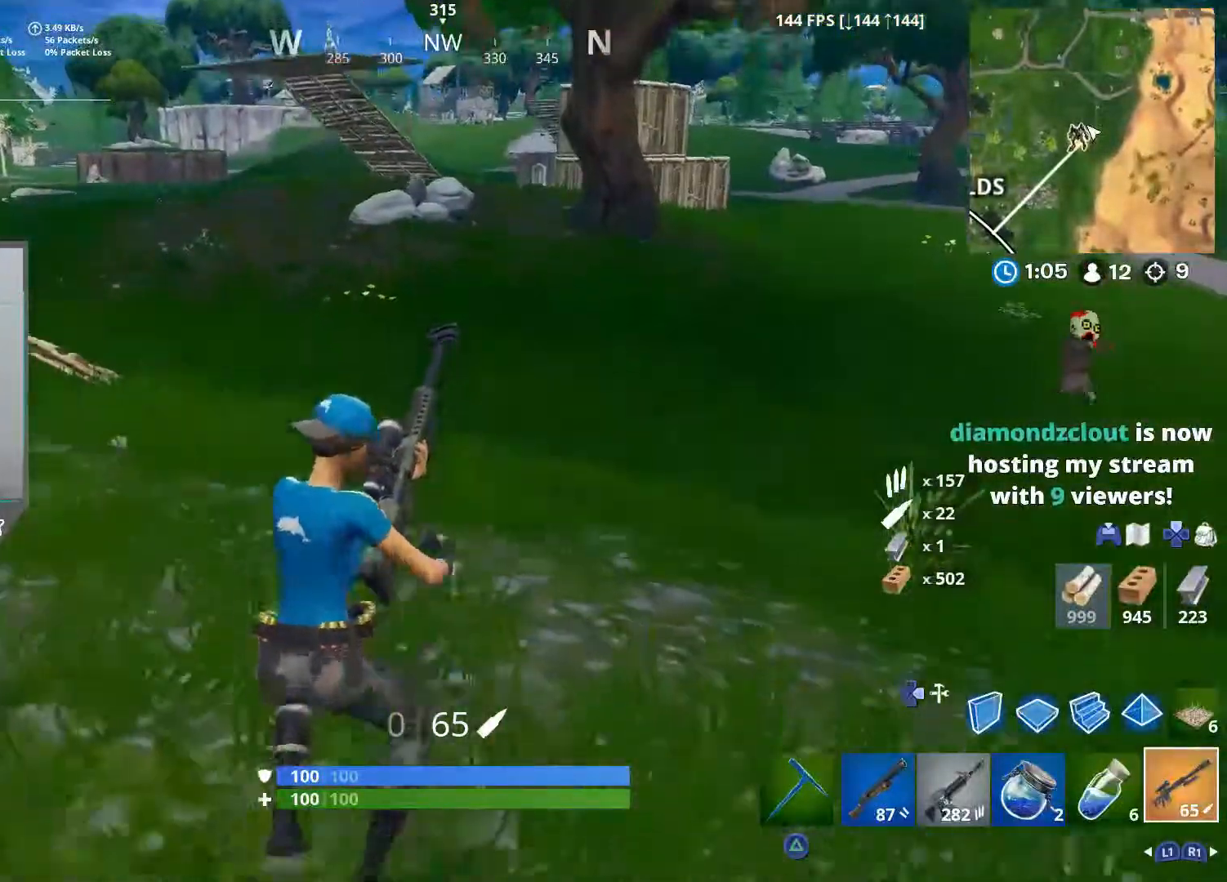
{"buttons": [], "left_stick": "up-left", "right_stick": "center", "events": [[33, "left_stick", "up"], [200, "CROSS", "down"], [200, "left_stick", "up-left"], [233, "right_stick", "right"], [333, "CROSS", "up"], [433, "right_stick", "center"]]}
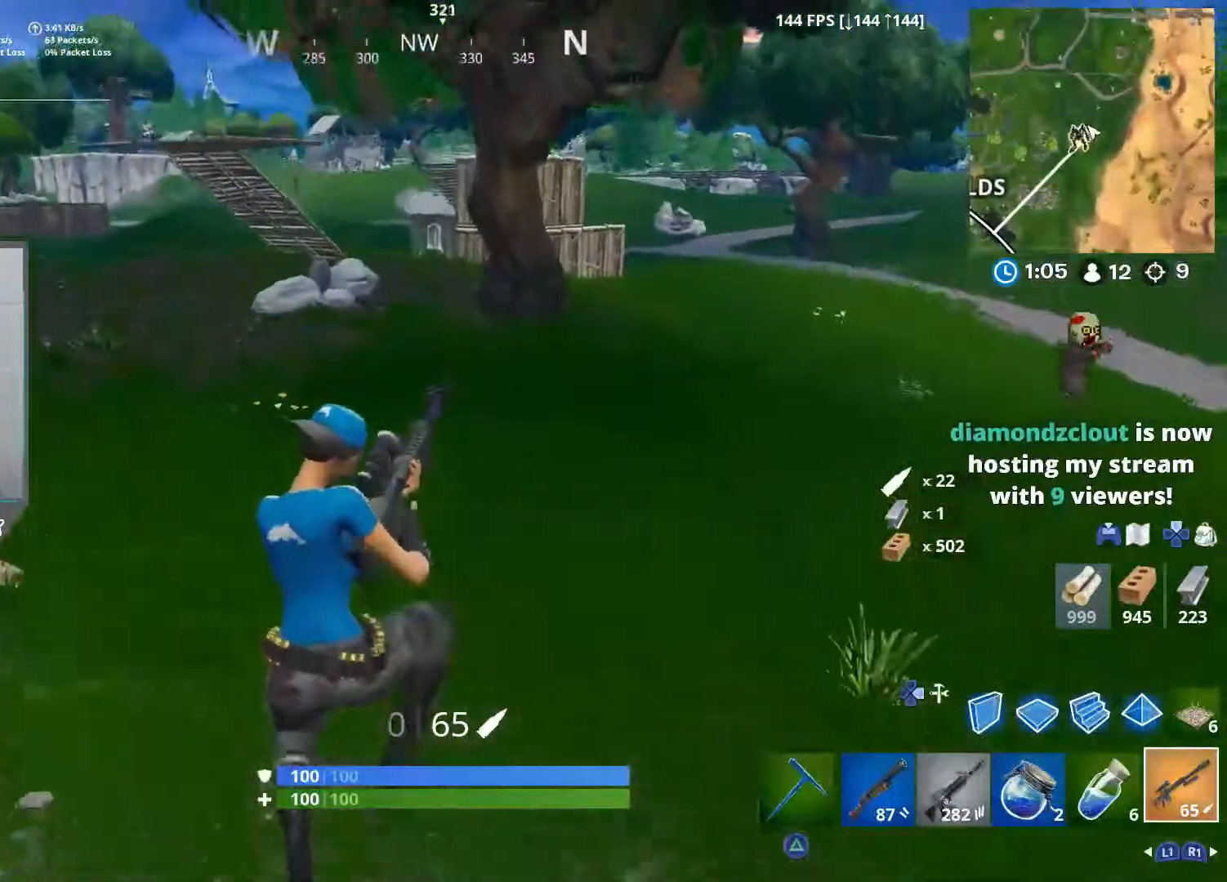
{"buttons": [], "left_stick": "up-left", "right_stick": "up-left", "events": [[217, "right_stick", "up"], [367, "right_stick", "up-left"]]}
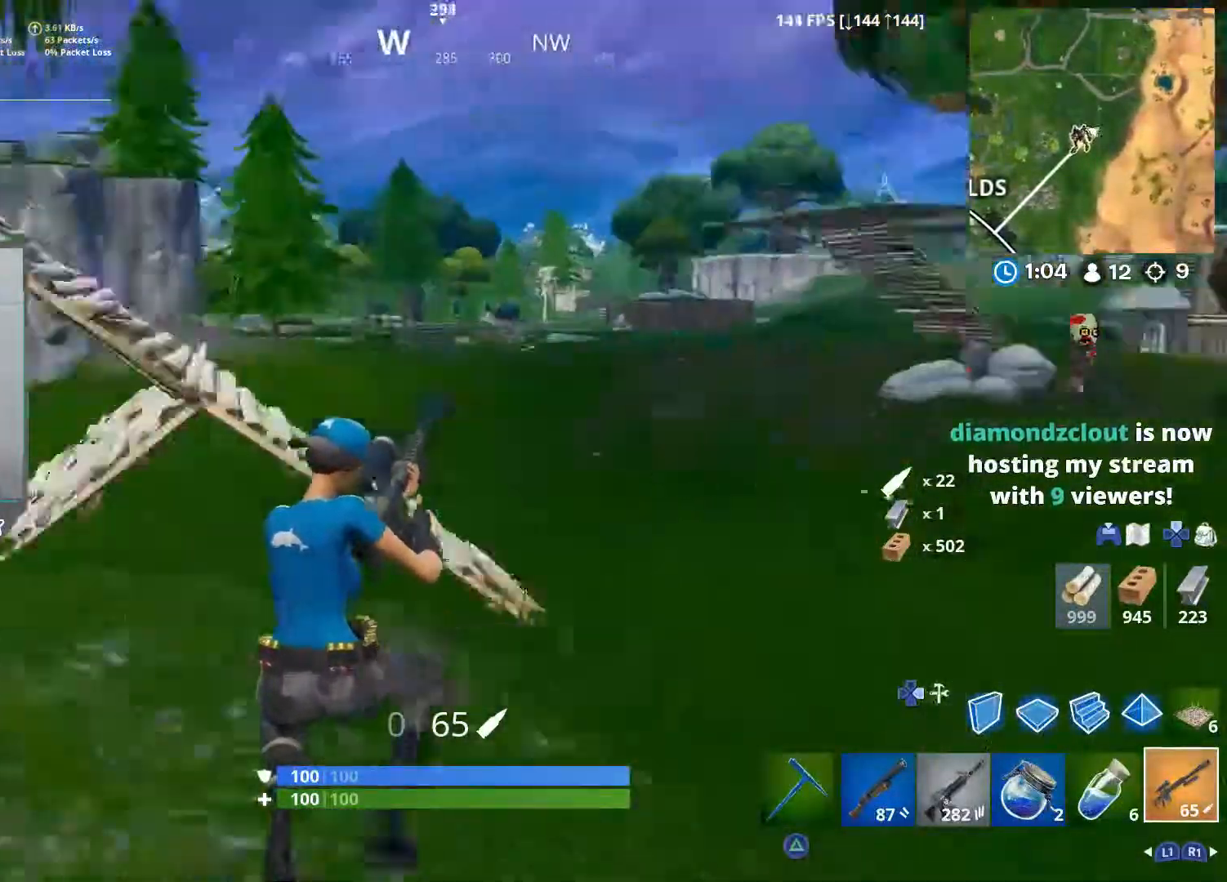
{"buttons": [], "left_stick": "up-left", "right_stick": "center", "events": [[50, "right_stick", "center"], [183, "right_stick", "right"], [250, "CROSS", "down"], [367, "CROSS", "up"], [383, "right_stick", "center"]]}
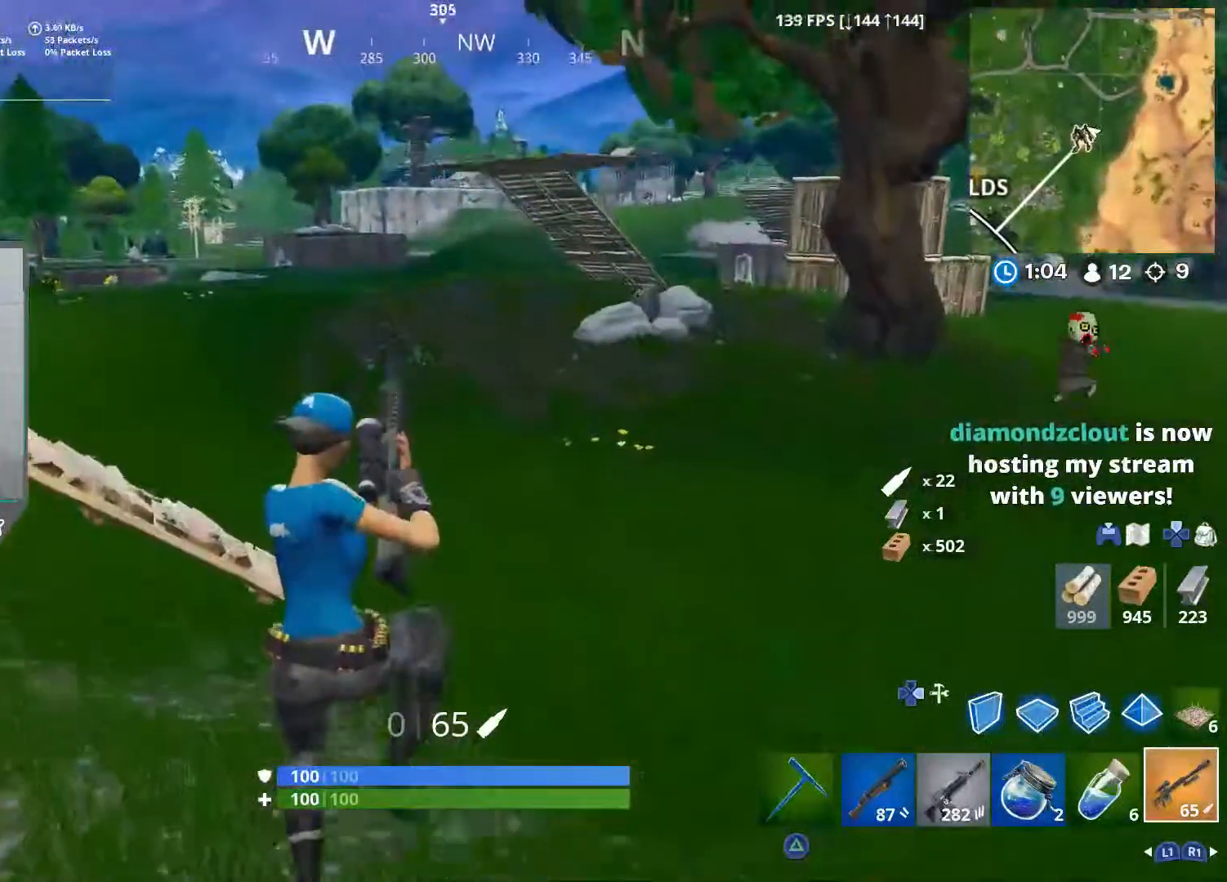
{"buttons": [], "left_stick": "up", "right_stick": "up-left", "events": [[267, "left_stick", "up"], [500, "right_stick", "up-left"]]}
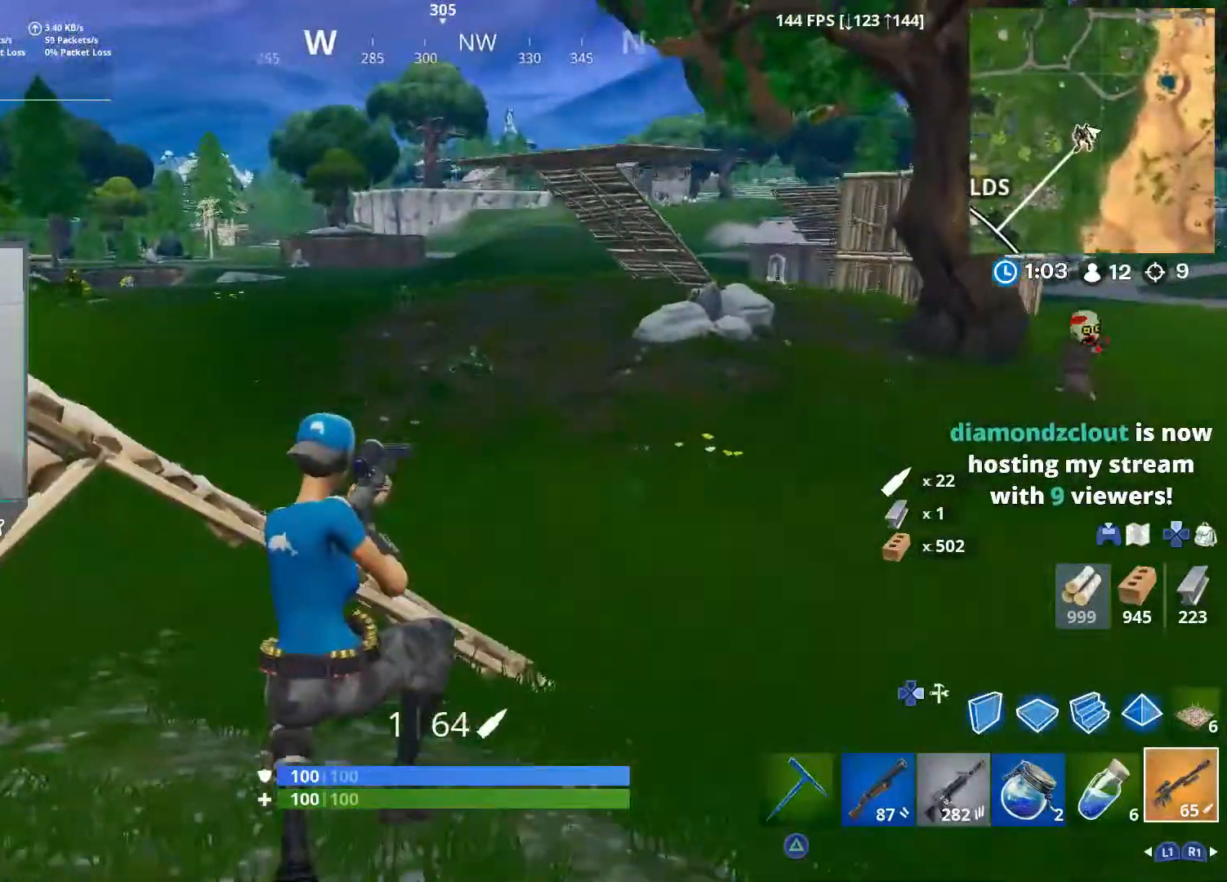
{"buttons": [], "left_stick": "up", "right_stick": "center", "events": [[433, "right_stick", "center"]]}
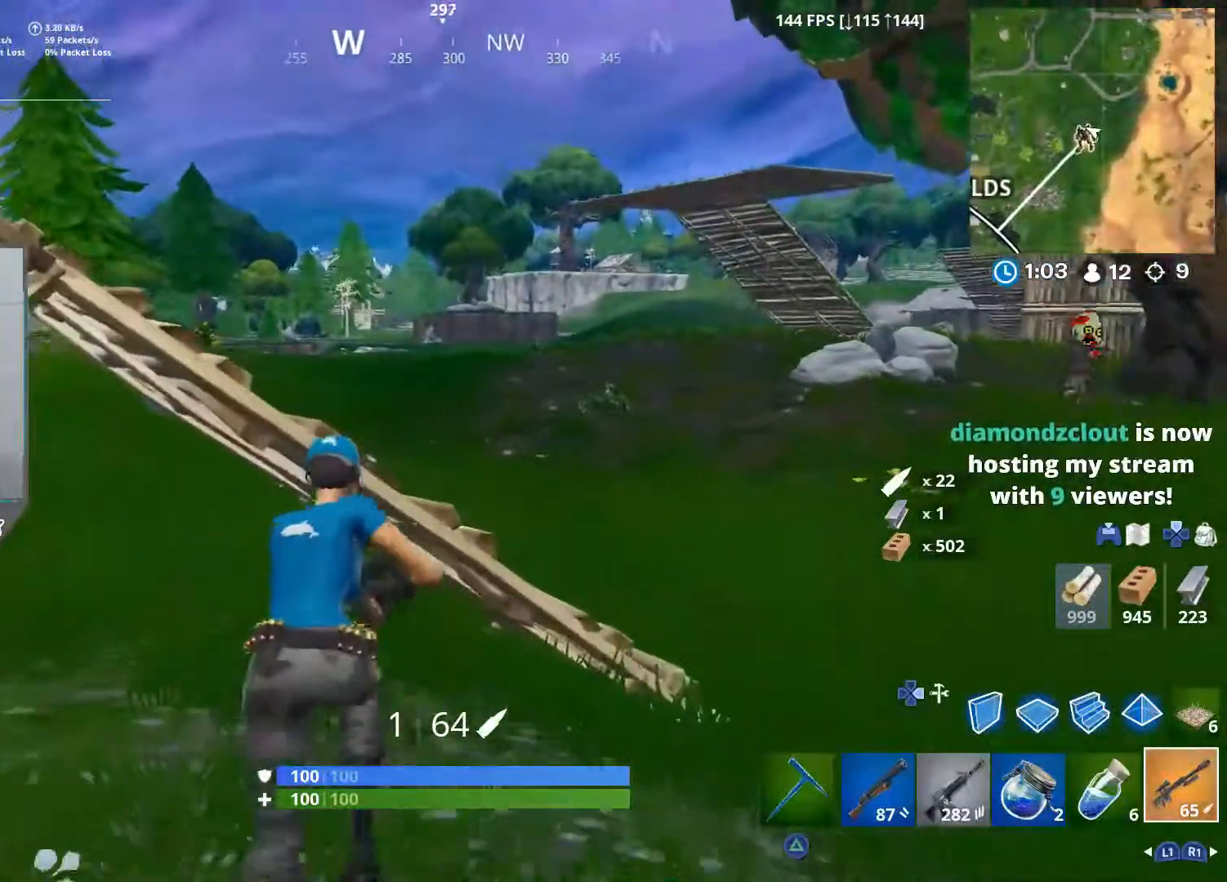
{"buttons": [], "left_stick": "up-left", "right_stick": "center", "events": [[17, "CROSS", "down"], [17, "left_stick", "up-left"], [150, "CROSS", "up"]]}
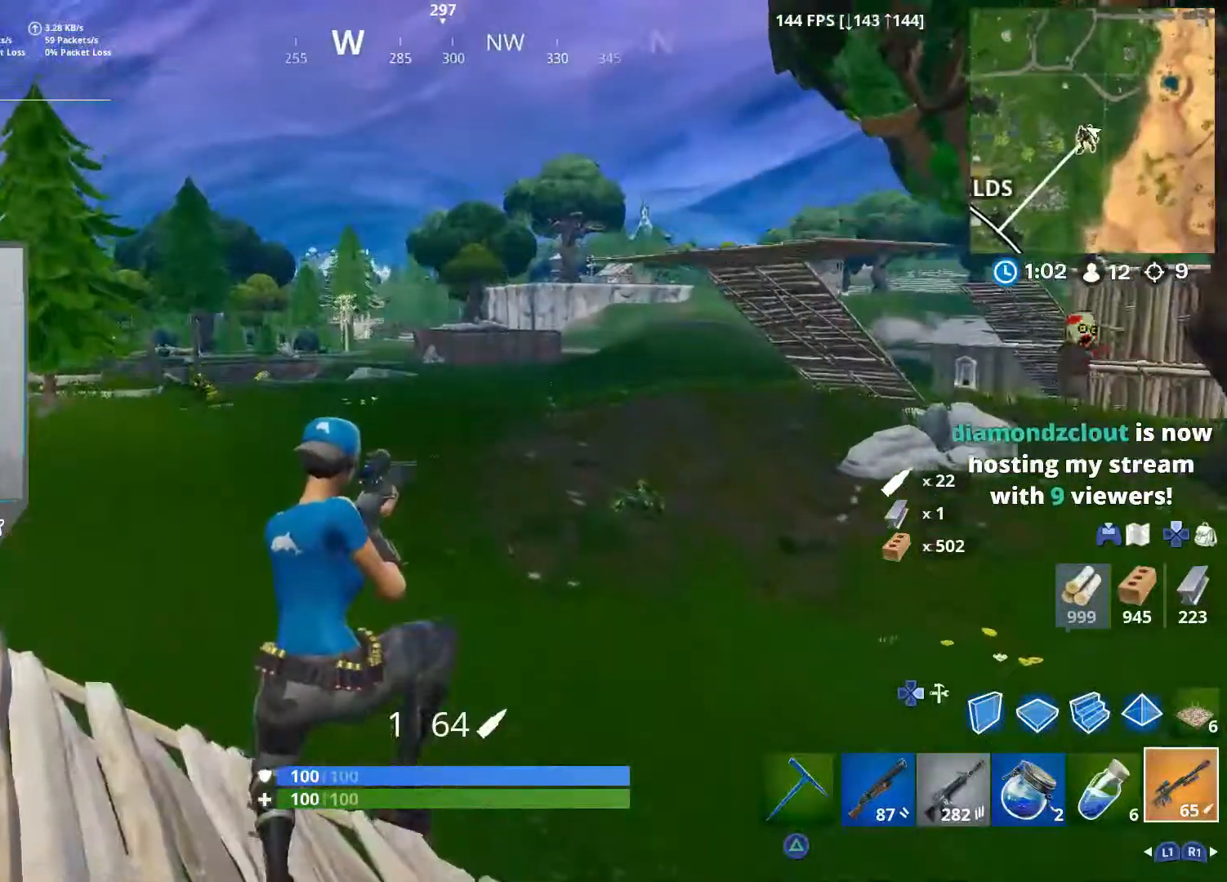
{"buttons": [], "left_stick": "up-left", "right_stick": "center", "events": [[133, "right_stick", "up"], [333, "right_stick", "center"]]}
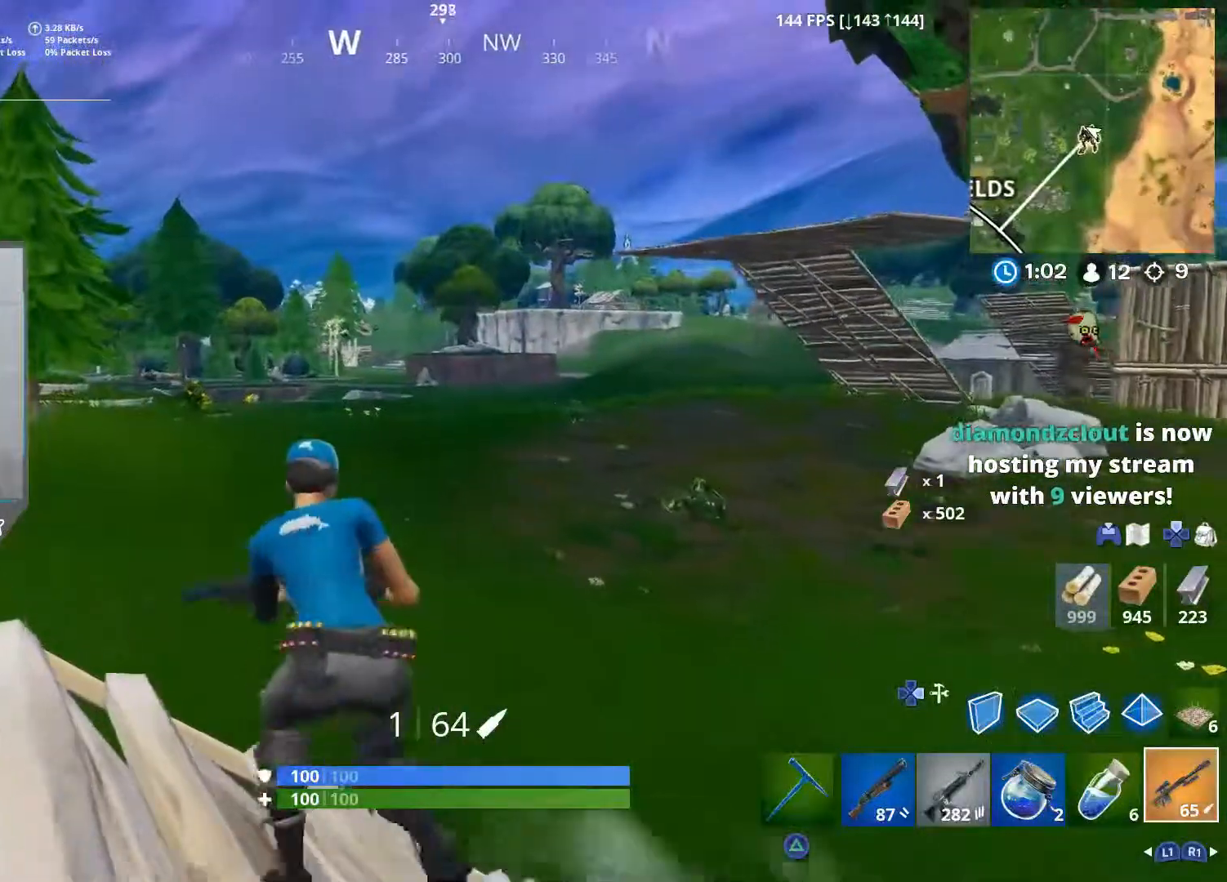
{"buttons": [], "left_stick": "up", "right_stick": "center", "events": [[283, "CROSS", "down"], [433, "CROSS", "up"], [500, "left_stick", "up"]]}
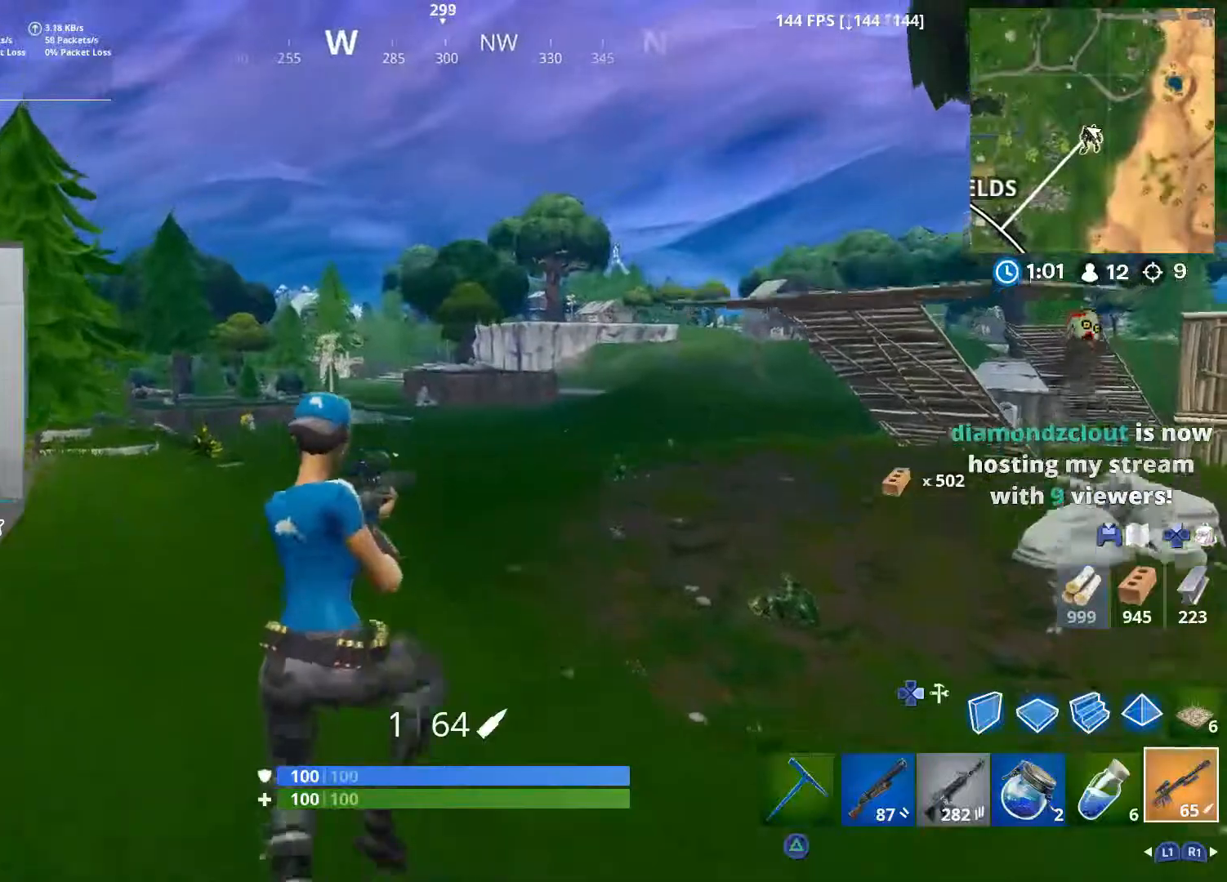
{"buttons": [], "left_stick": "up", "right_stick": "up", "events": [[250, "right_stick", "up-right"], [400, "right_stick", "up"]]}
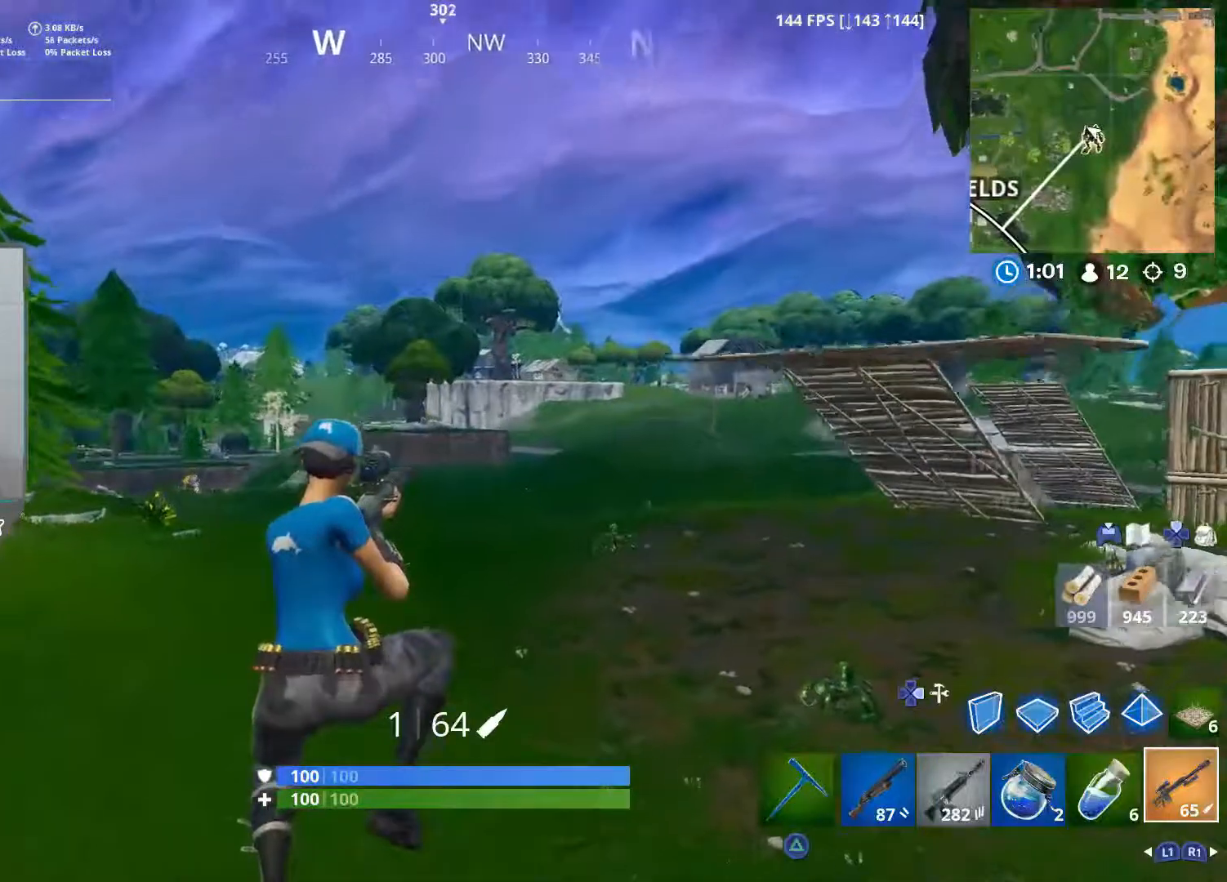
{"buttons": ["L2"], "left_stick": "right", "right_stick": "center", "events": [[283, "left_stick", "up-right"], [350, "L2", "down"], [450, "left_stick", "right"], [500, "right_stick", "center"]]}